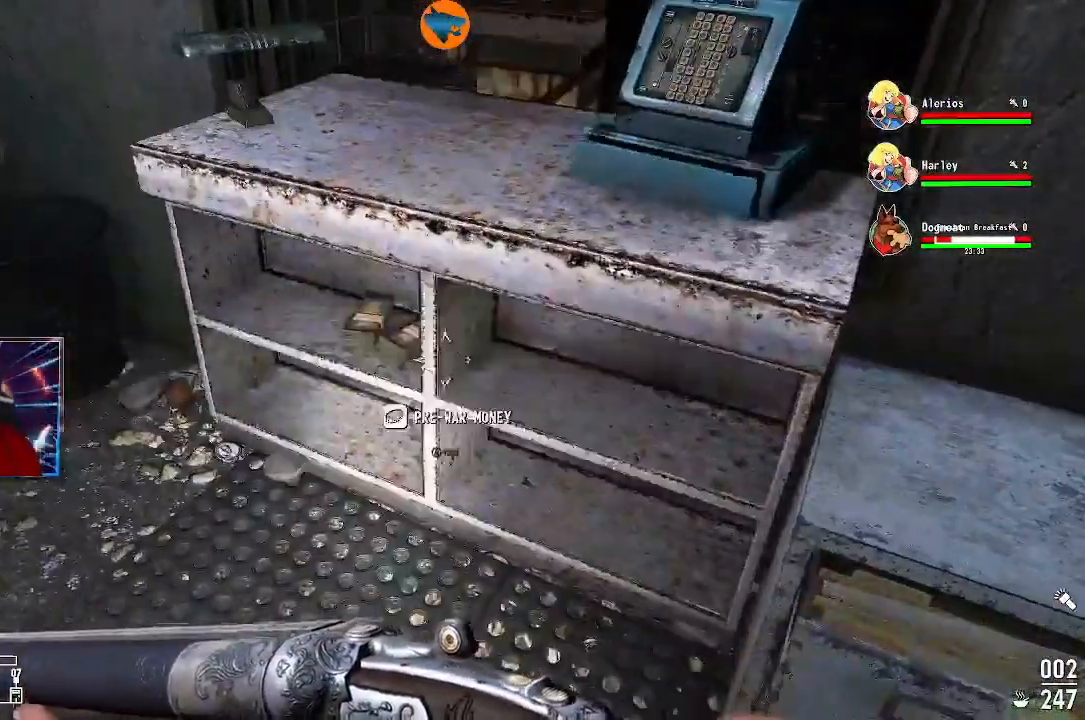
Gameplay with a controller (Xbox layout); each line is a JSON object with the inputs held at the frame after it. "events" lists button and stick changes between this image and that frame as [ms after this image, input, new state], when the widget could be followed in between.
{"buttons": [], "left_stick": "center", "right_stick": "center", "events": [[167, "left_stick", "up-left"], [300, "right_stick", "center"], [333, "left_stick", "center"]]}
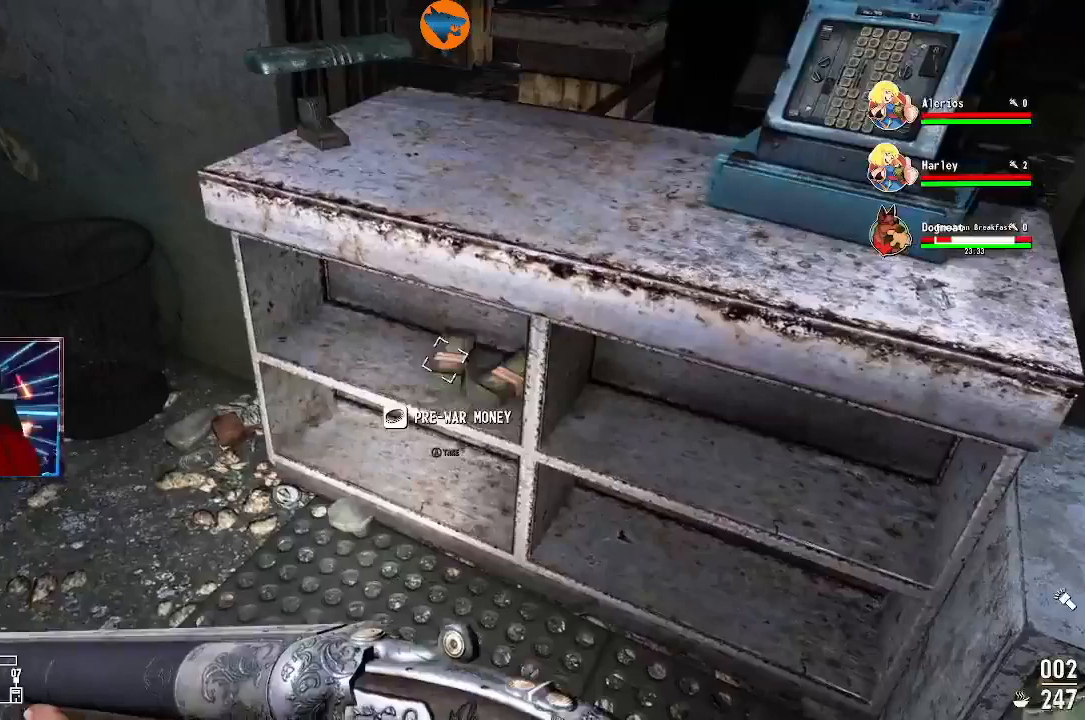
{"buttons": [], "left_stick": "center", "right_stick": "center", "events": [[33, "A", "down"], [100, "A", "up"], [200, "A", "down"], [267, "A", "up"]]}
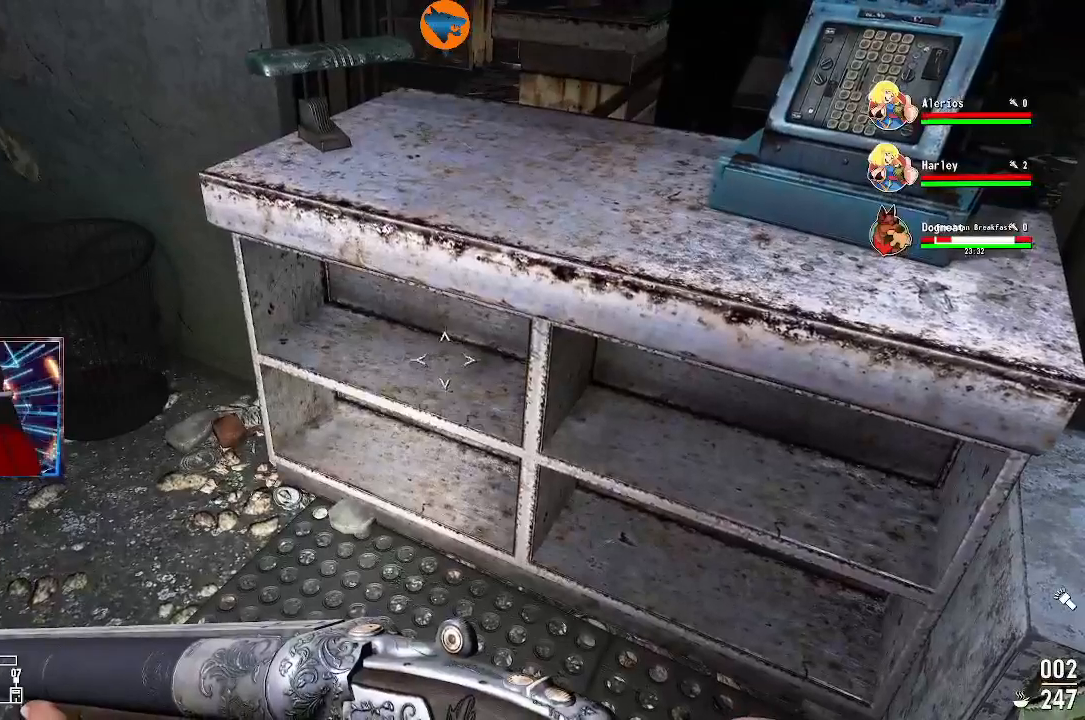
{"buttons": [], "left_stick": "center", "right_stick": "center", "events": []}
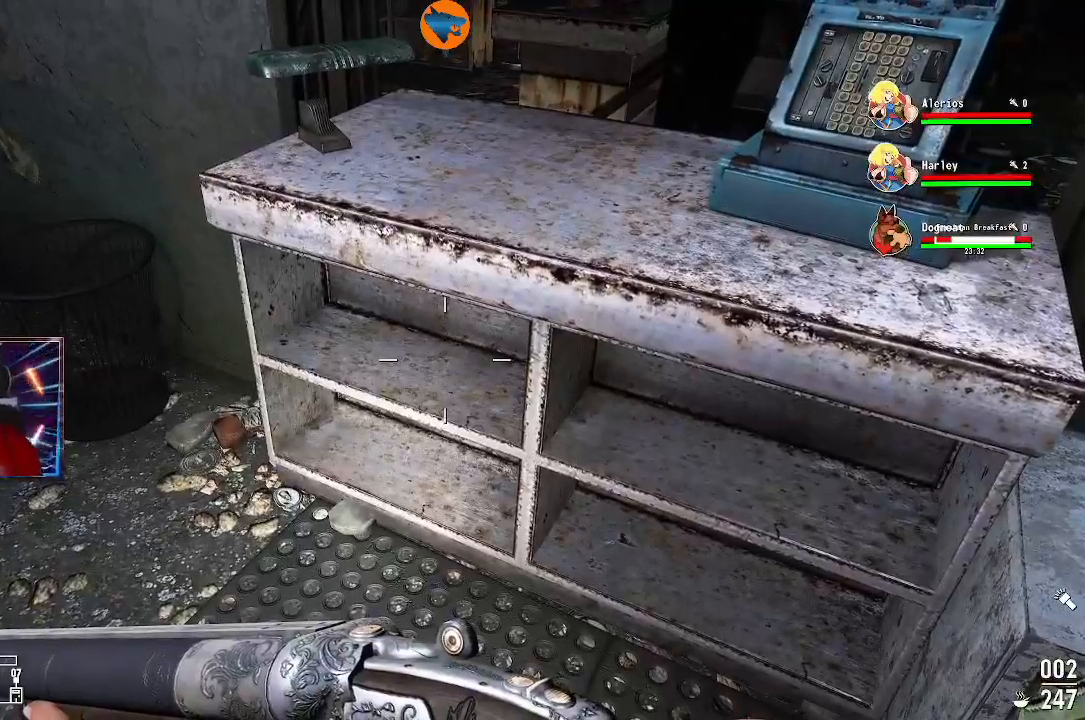
{"buttons": [], "left_stick": "center", "right_stick": "center", "events": []}
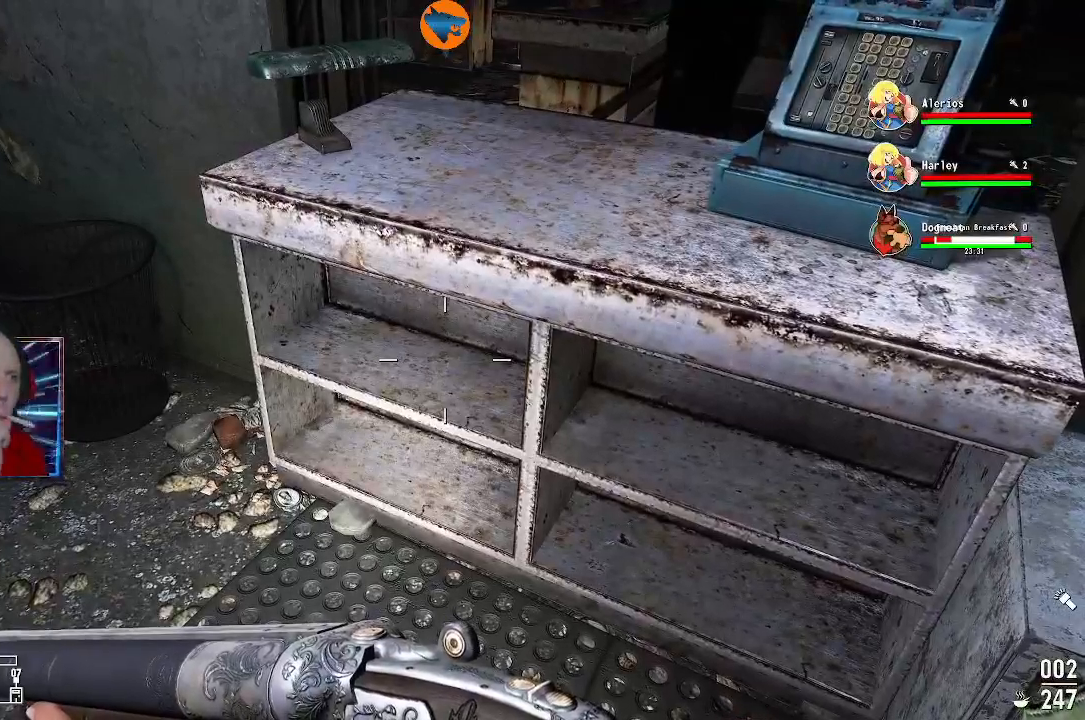
{"buttons": [], "left_stick": "center", "right_stick": "center", "events": []}
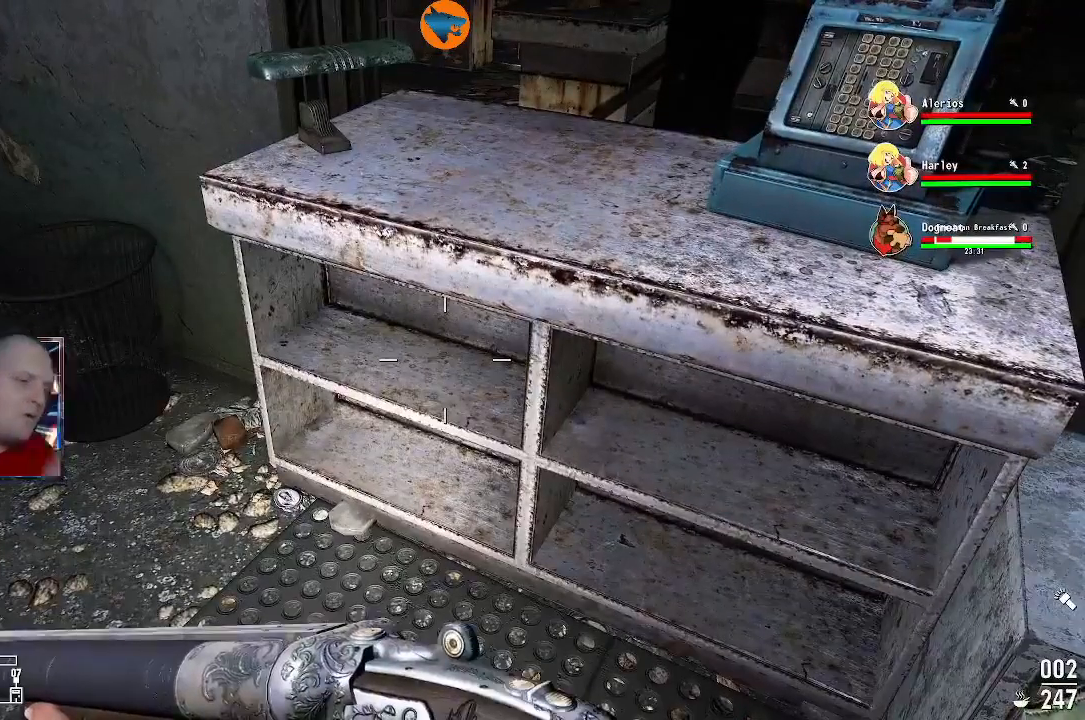
{"buttons": [], "left_stick": "center", "right_stick": "center", "events": []}
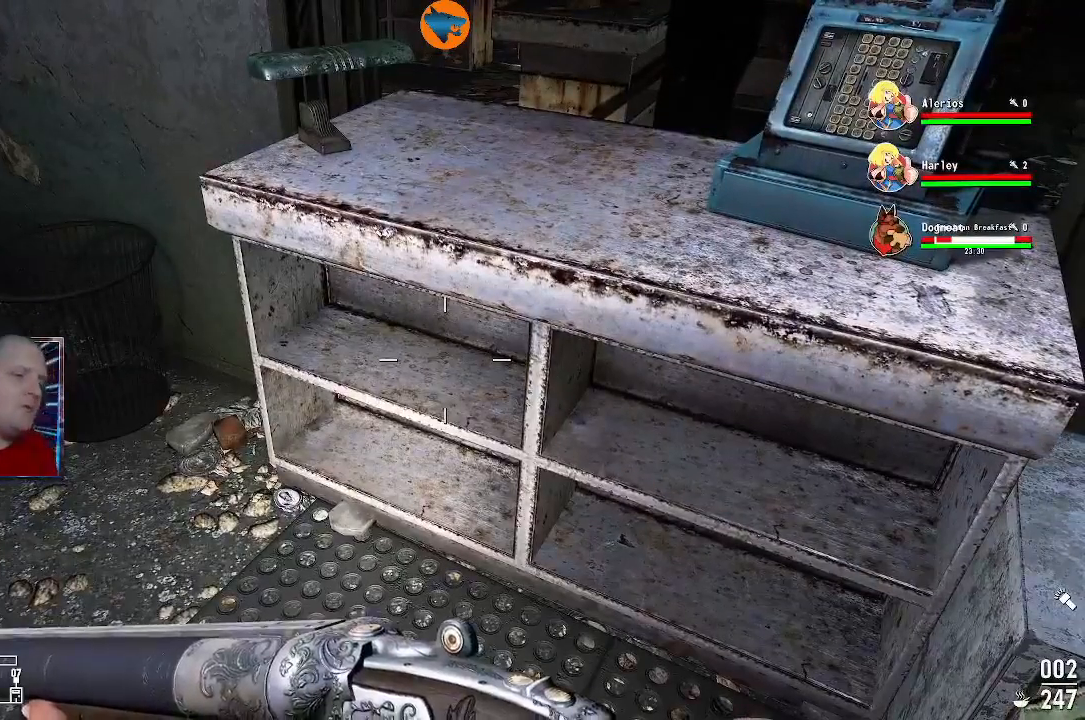
{"buttons": [], "left_stick": "center", "right_stick": "center", "events": []}
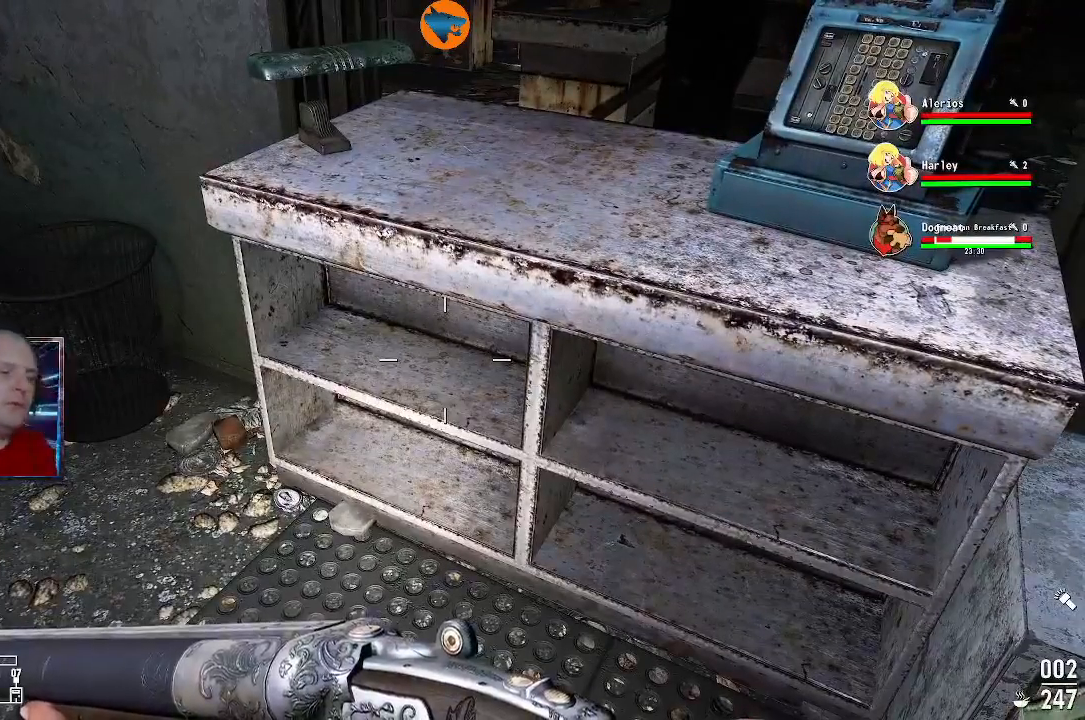
{"buttons": [], "left_stick": "center", "right_stick": "center", "events": []}
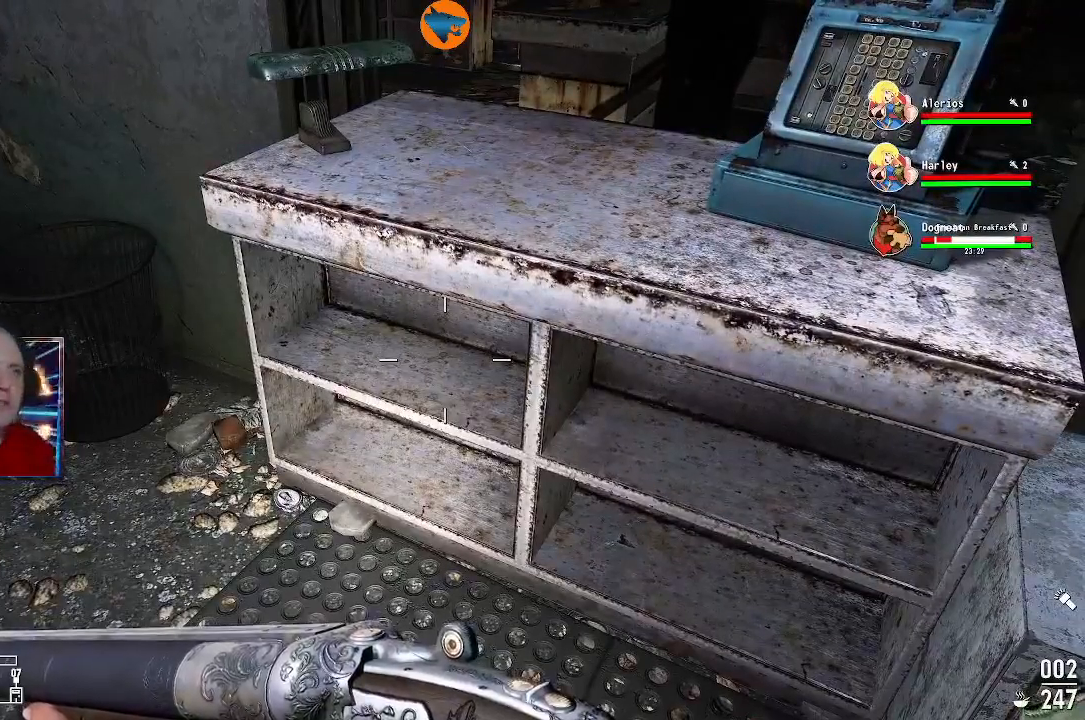
{"buttons": [], "left_stick": "up-left", "right_stick": "left", "events": [[100, "left_stick", "up-left"], [200, "right_stick", "up-left"], [467, "right_stick", "left"]]}
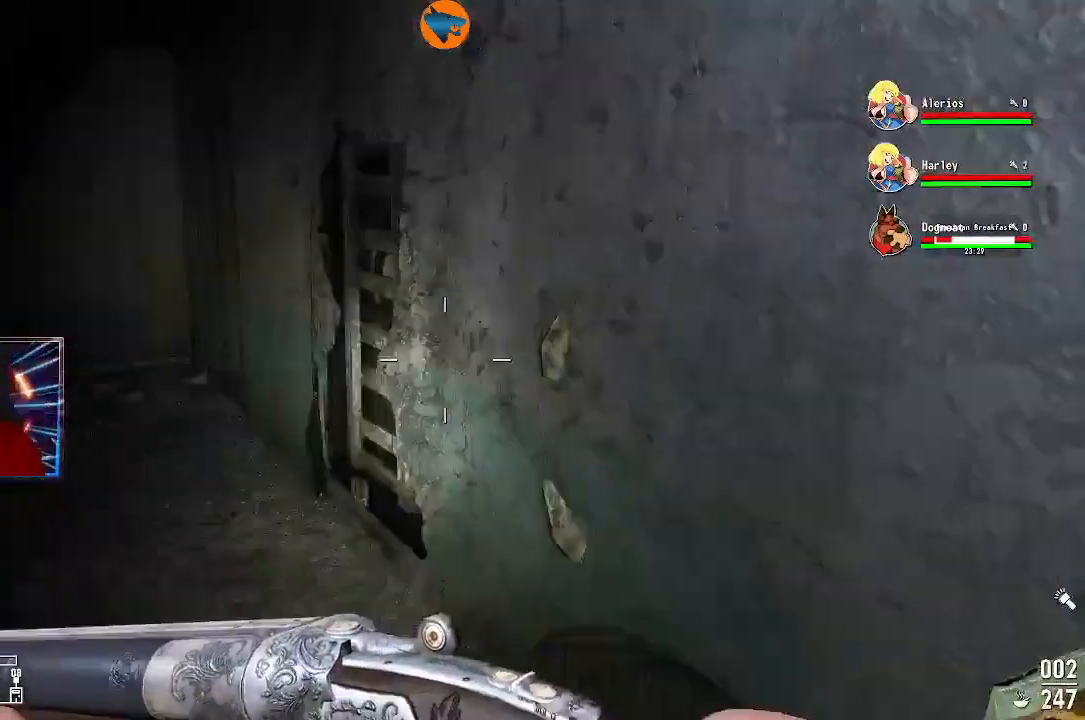
{"buttons": [], "left_stick": "up", "right_stick": "center", "events": [[100, "right_stick", "center"], [300, "left_stick", "up"]]}
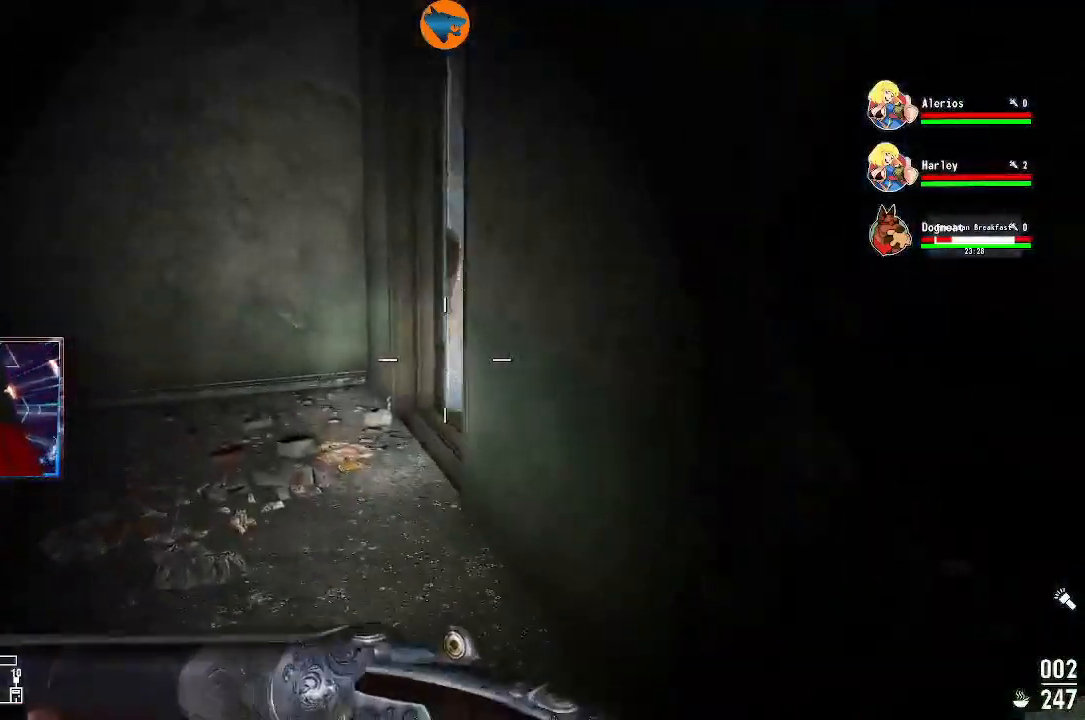
{"buttons": [], "left_stick": "up", "right_stick": "right", "events": [[267, "right_stick", "right"]]}
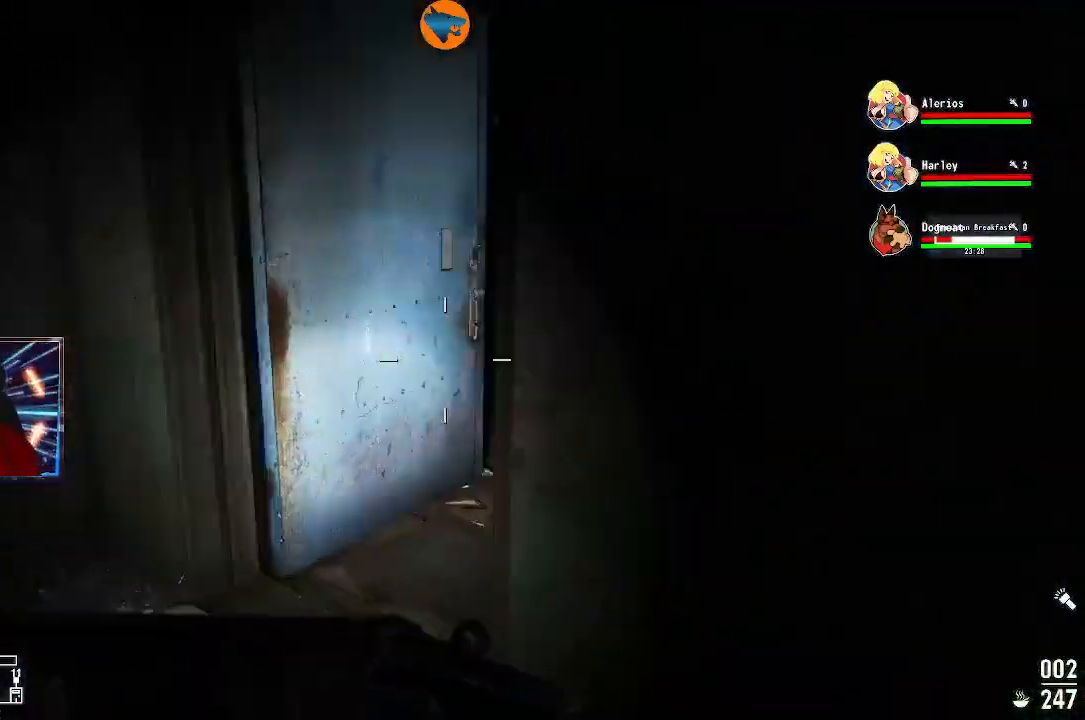
{"buttons": [], "left_stick": "up", "right_stick": "right", "events": [[267, "right_stick", "center"], [400, "right_stick", "right"]]}
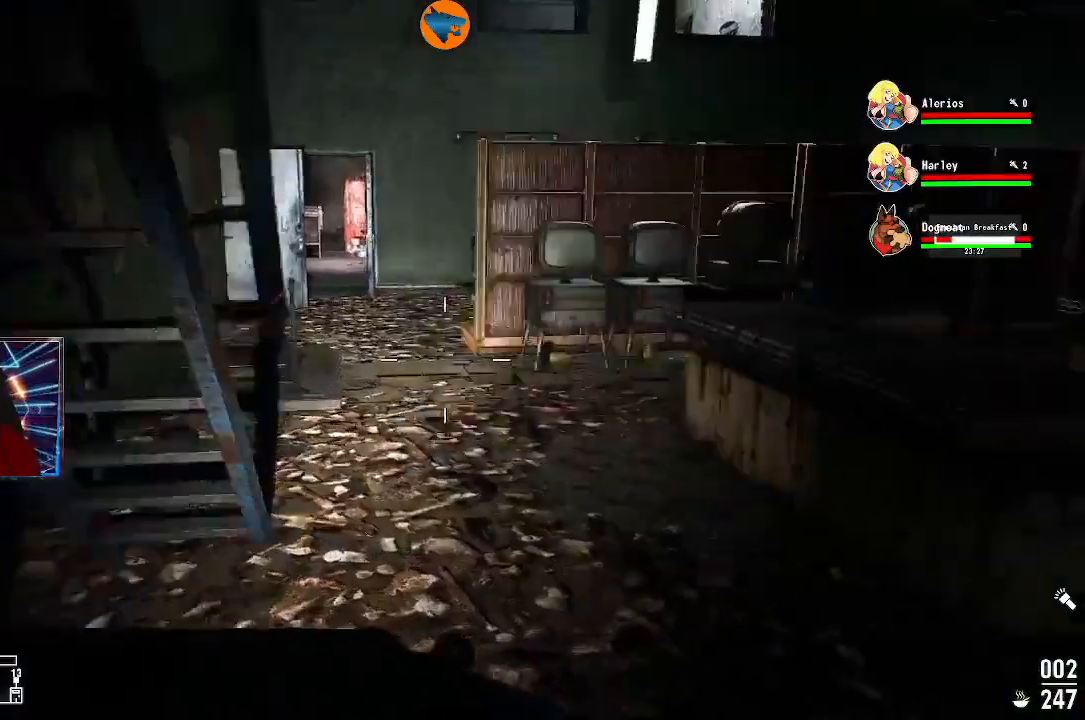
{"buttons": [], "left_stick": "up", "right_stick": "left", "events": [[333, "right_stick", "center"], [400, "right_stick", "left"]]}
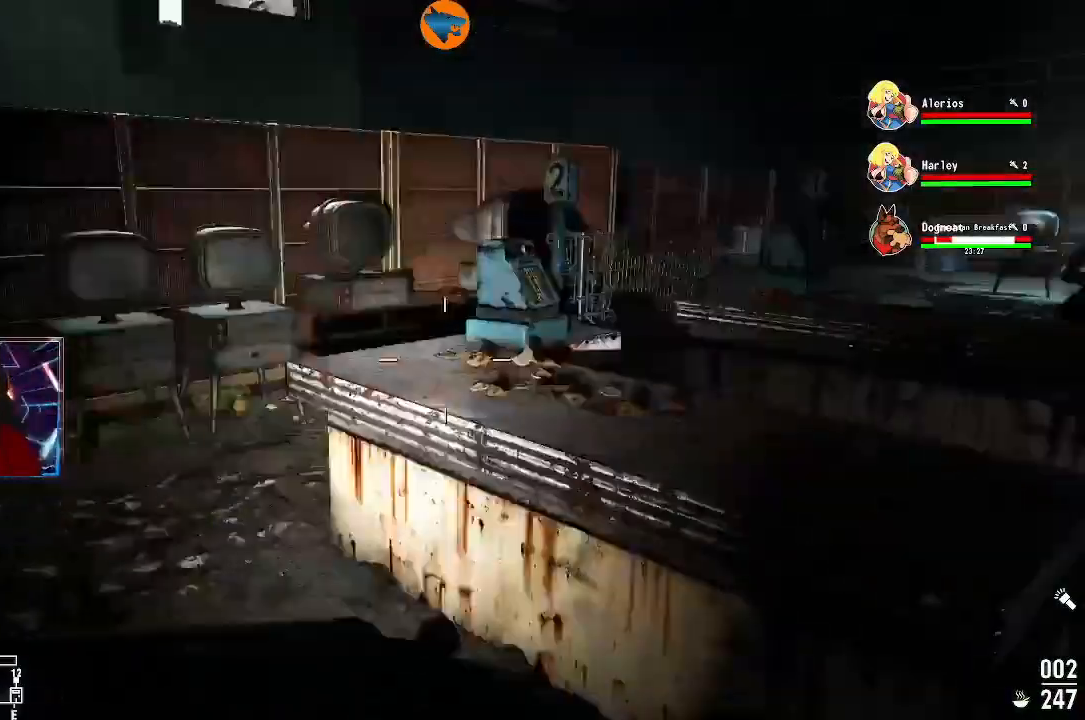
{"buttons": [], "left_stick": "up-right", "right_stick": "left", "events": [[467, "left_stick", "up-right"]]}
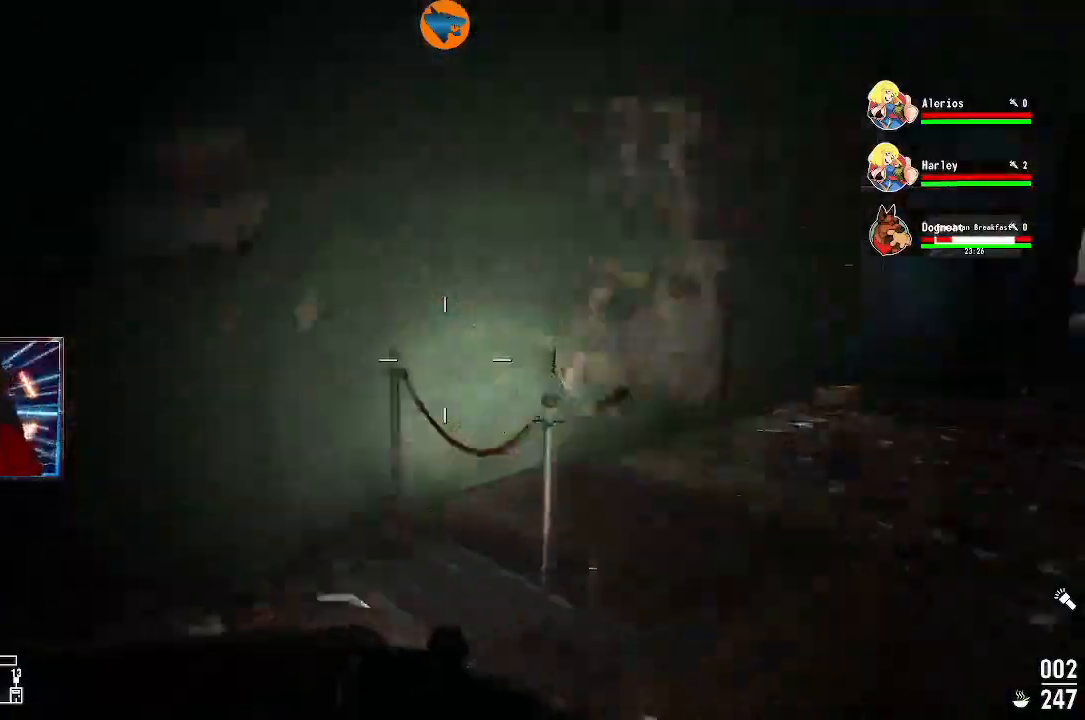
{"buttons": [], "left_stick": "center", "right_stick": "left", "events": [[167, "left_stick", "center"]]}
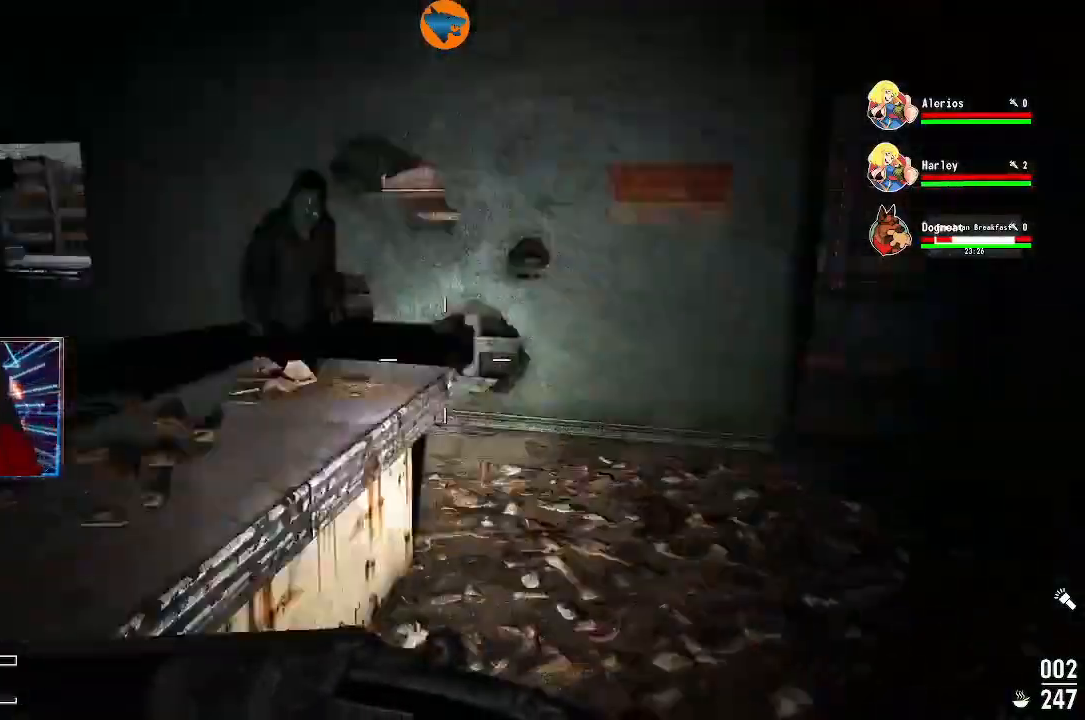
{"buttons": [], "left_stick": "up-right", "right_stick": "center", "events": [[233, "left_stick", "up"], [233, "right_stick", "center"], [300, "left_stick", "up-right"]]}
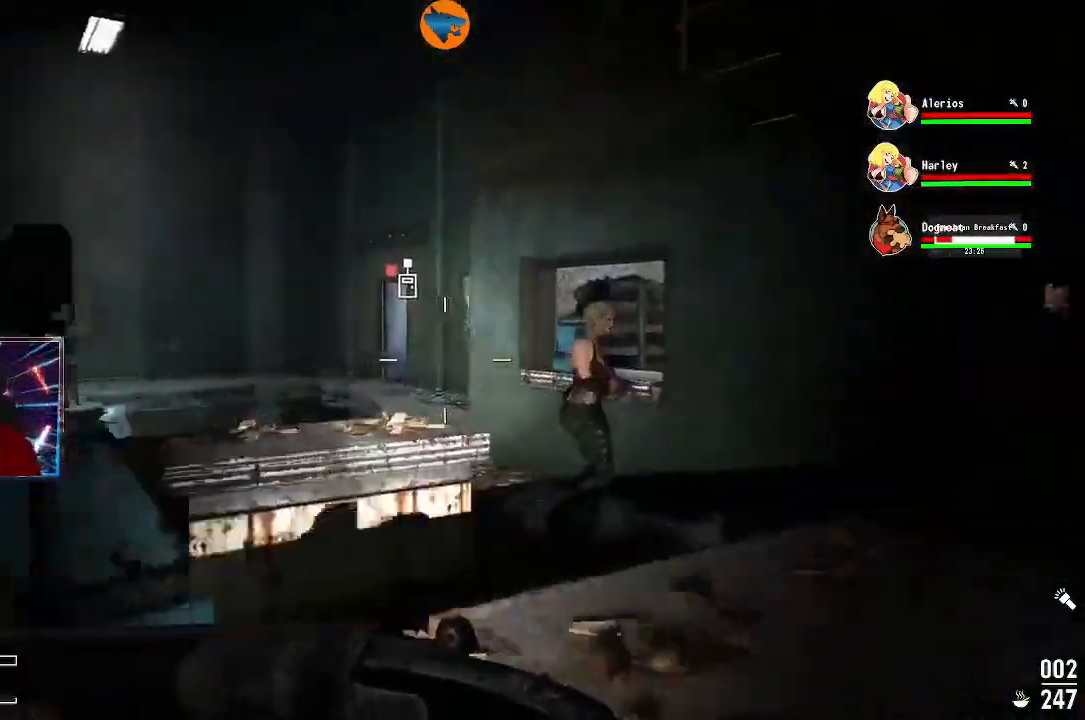
{"buttons": [], "left_stick": "center", "right_stick": "right", "events": [[133, "left_stick", "center"], [367, "right_stick", "right"]]}
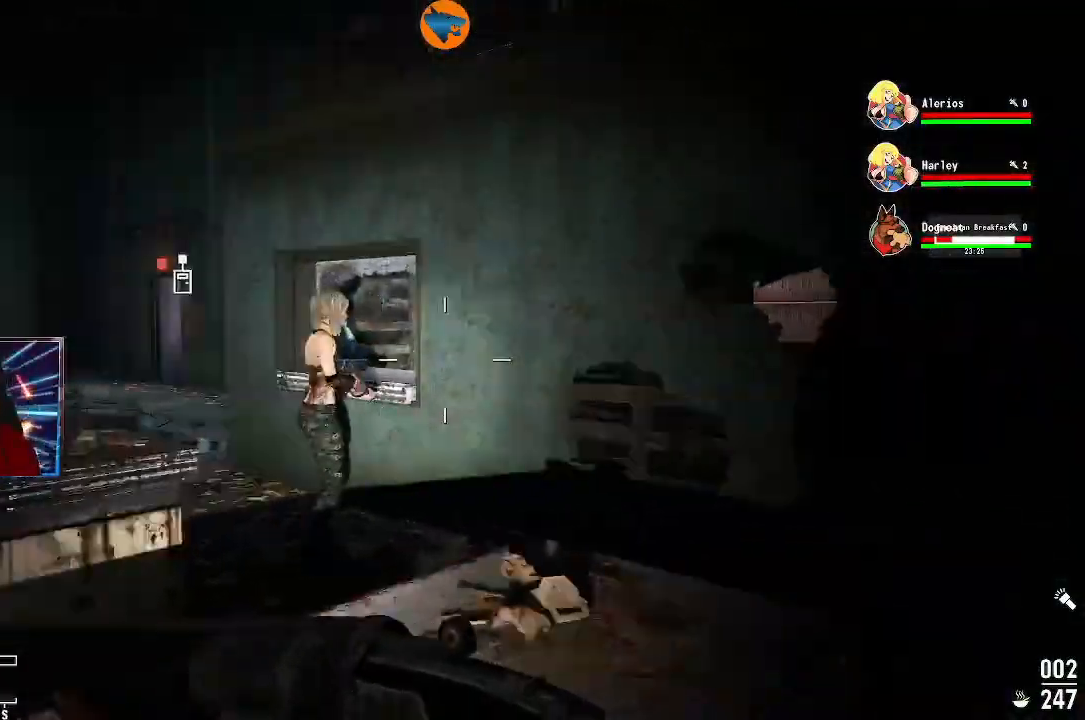
{"buttons": [], "left_stick": "right", "right_stick": "center", "events": [[167, "left_stick", "down-right"], [433, "left_stick", "right"], [467, "right_stick", "center"]]}
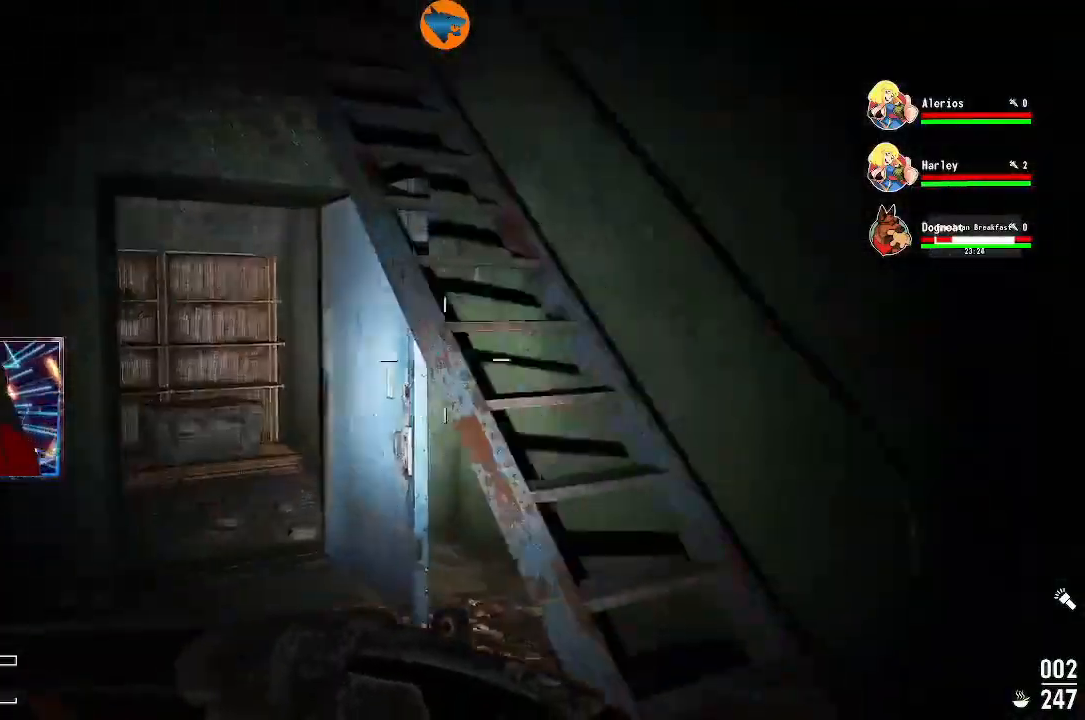
{"buttons": [], "left_stick": "up", "right_stick": "up-left", "events": [[100, "left_stick", "up-right"], [267, "left_stick", "up"], [300, "right_stick", "up-left"]]}
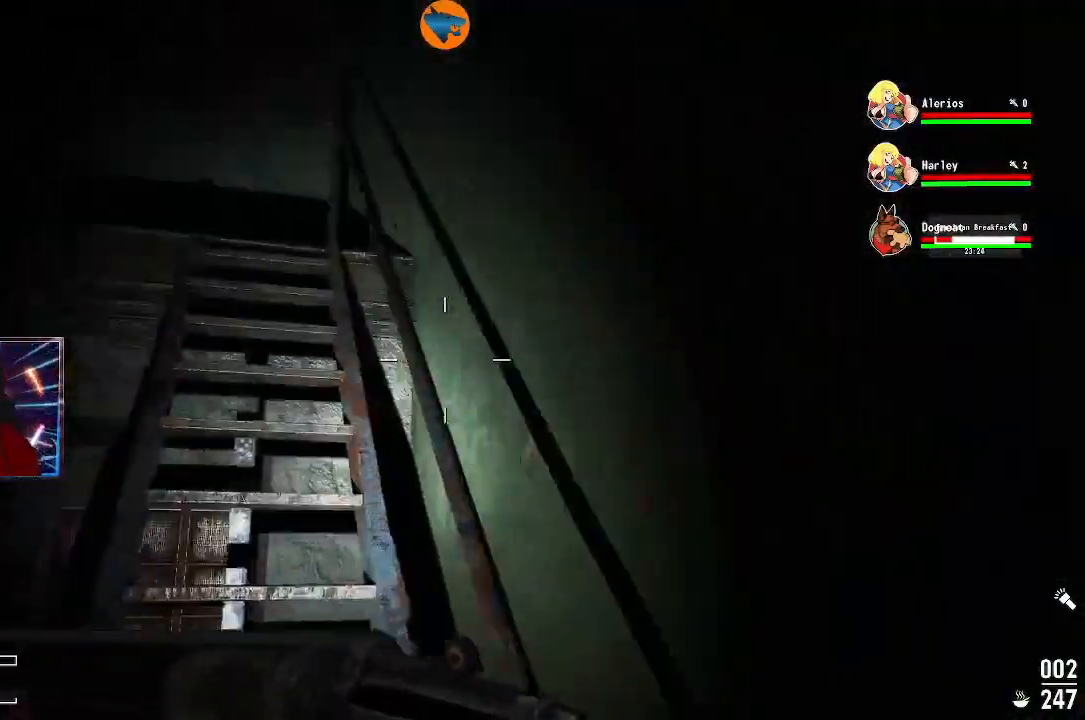
{"buttons": [], "left_stick": "up", "right_stick": "down-left", "events": [[200, "right_stick", "center"], [400, "right_stick", "down-left"]]}
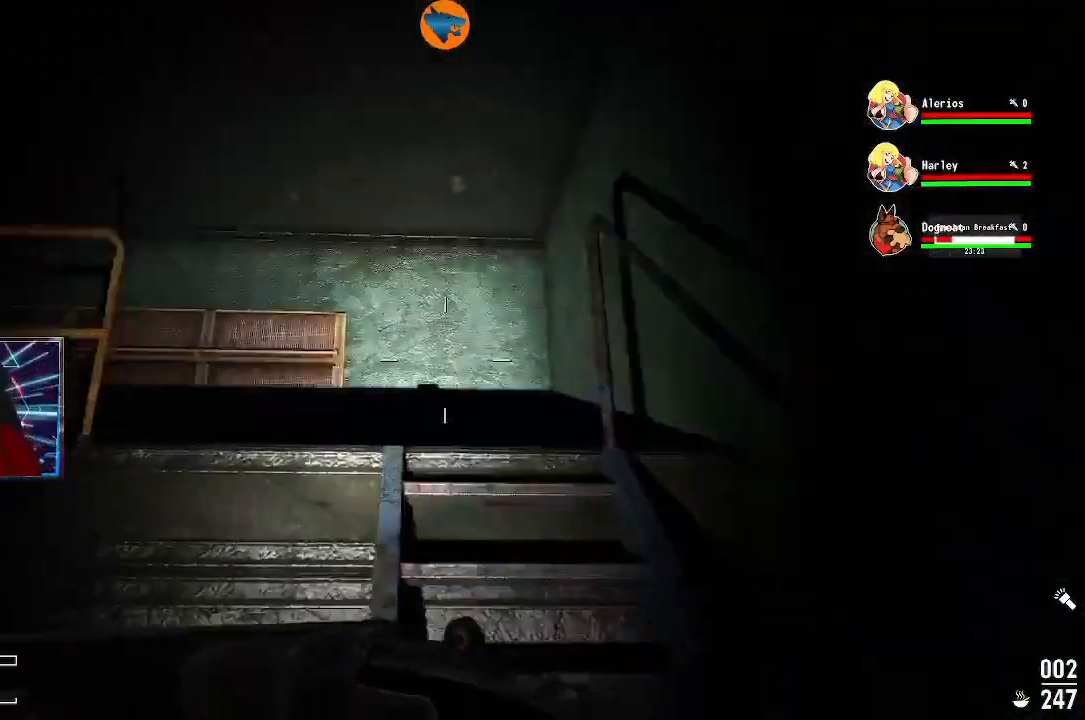
{"buttons": [], "left_stick": "up", "right_stick": "down-left", "events": [[167, "right_stick", "center"], [500, "right_stick", "down-left"]]}
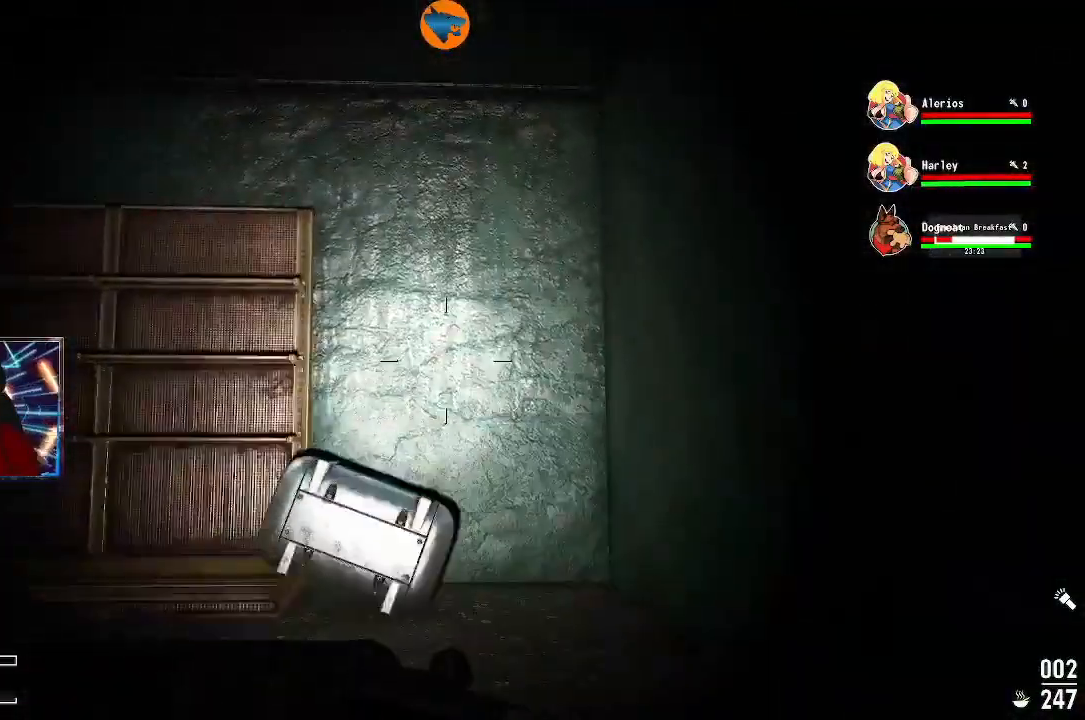
{"buttons": [], "left_stick": "up-right", "right_stick": "down-left", "events": [[433, "left_stick", "up-right"]]}
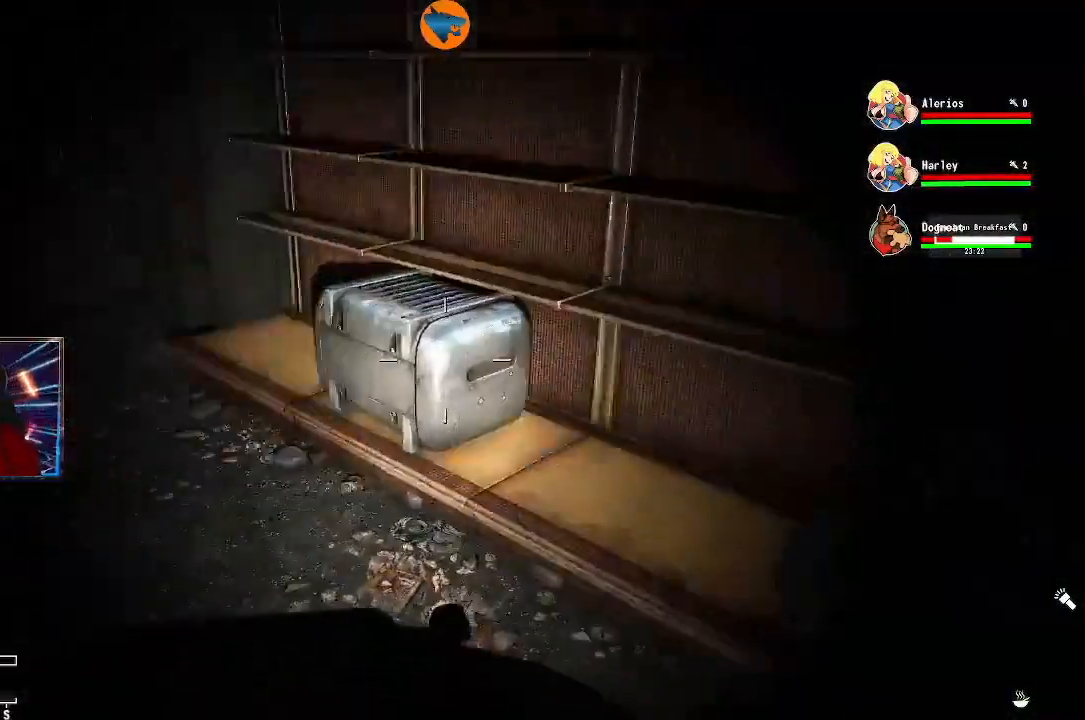
{"buttons": [], "left_stick": "center", "right_stick": "center", "events": [[33, "right_stick", "down-right"], [233, "left_stick", "center"], [333, "right_stick", "center"]]}
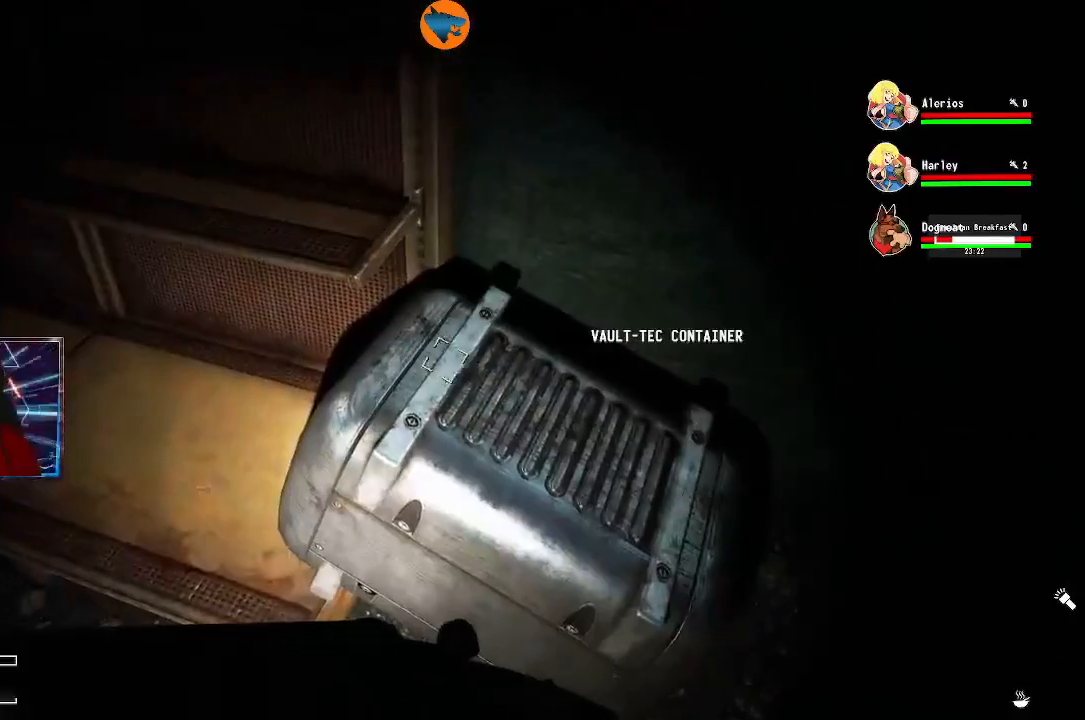
{"buttons": [], "left_stick": "up-left", "right_stick": "up-left", "events": [[67, "A", "down"], [100, "A", "up"], [367, "left_stick", "up-left"], [400, "right_stick", "up-left"]]}
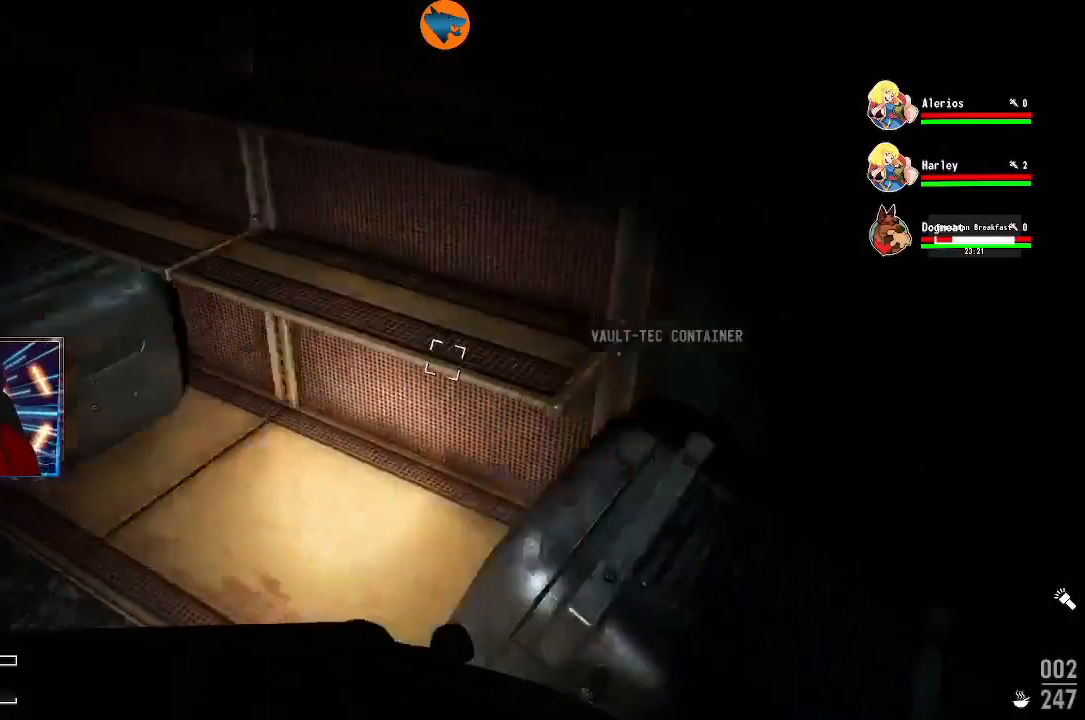
{"buttons": [], "left_stick": "center", "right_stick": "center", "events": [[167, "right_stick", "center"], [233, "left_stick", "center"], [267, "right_stick", "down"], [433, "right_stick", "center"]]}
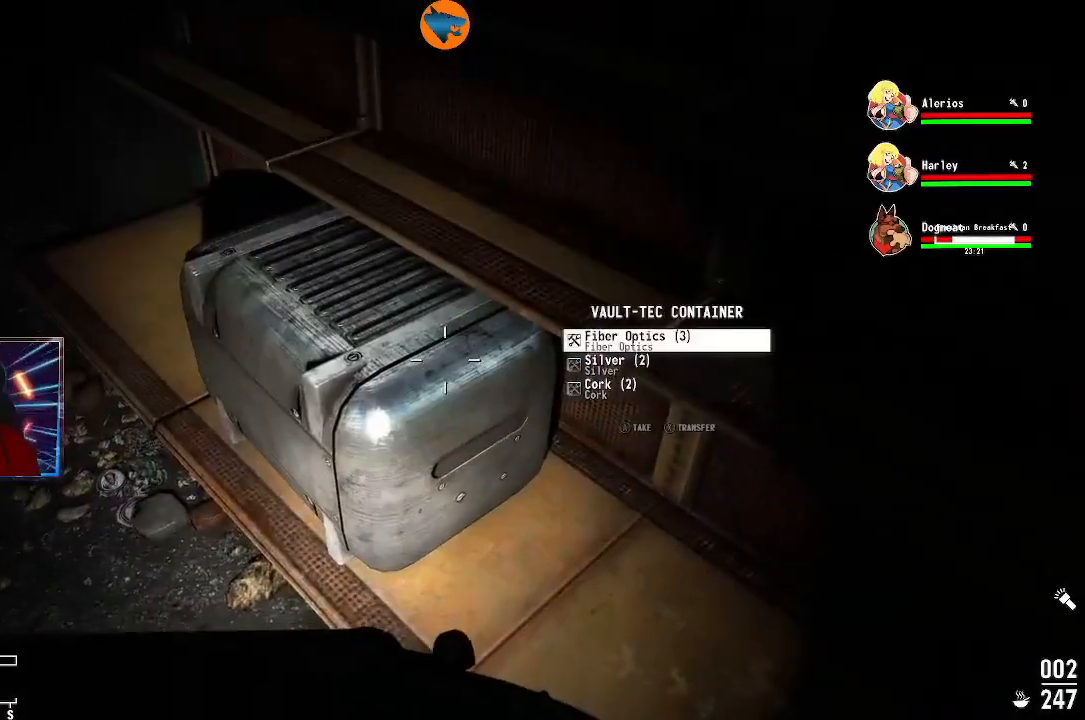
{"buttons": [], "left_stick": "center", "right_stick": "center", "events": [[267, "A", "down"], [333, "A", "up"], [433, "A", "down"], [500, "A", "up"]]}